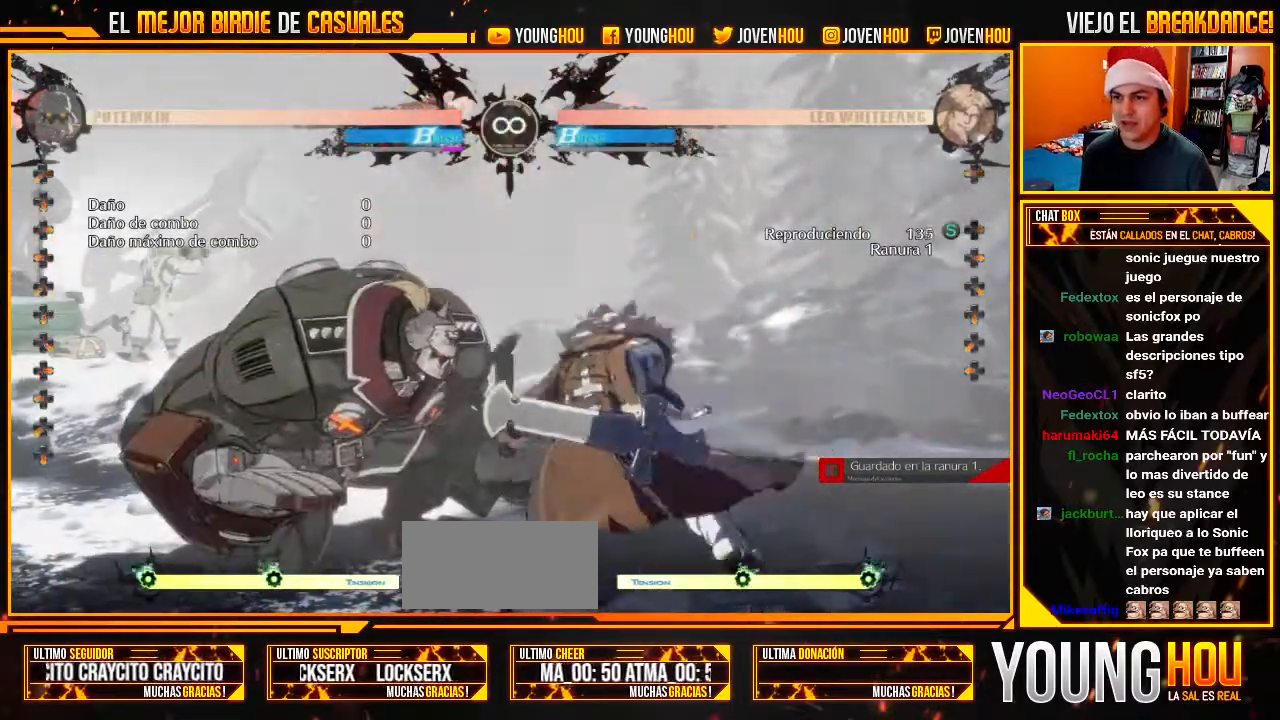
Gameplay with a controller (arcade stick); each line is a JSON object with the inputs held at the frame after it (dt_ms = milliseconds from this image to that frame). "events" lists button and stick changes between this image and that frame as [ms after this image, input, new state], when the widget could be followed in between. Not read: L3 R3.
{"dt_ms": 500, "buttons": [], "left_stick": "down-left", "events": []}
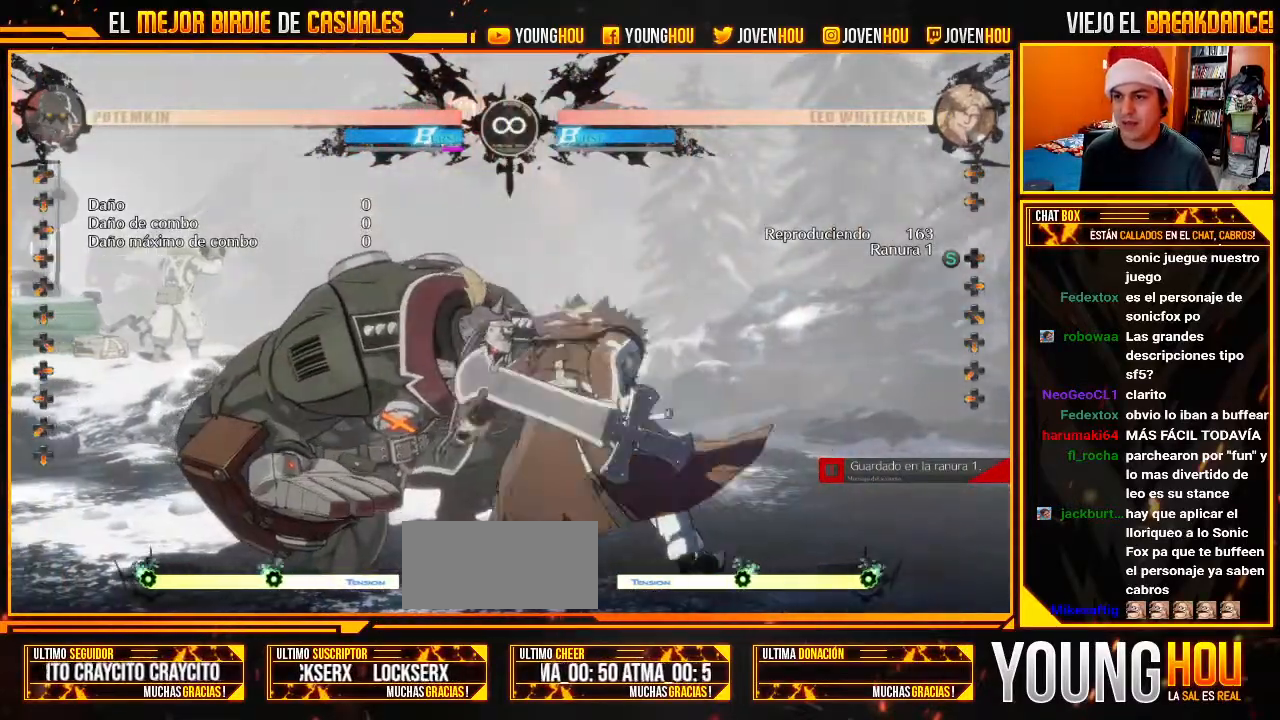
{"dt_ms": 500, "buttons": [], "left_stick": "down-left"}
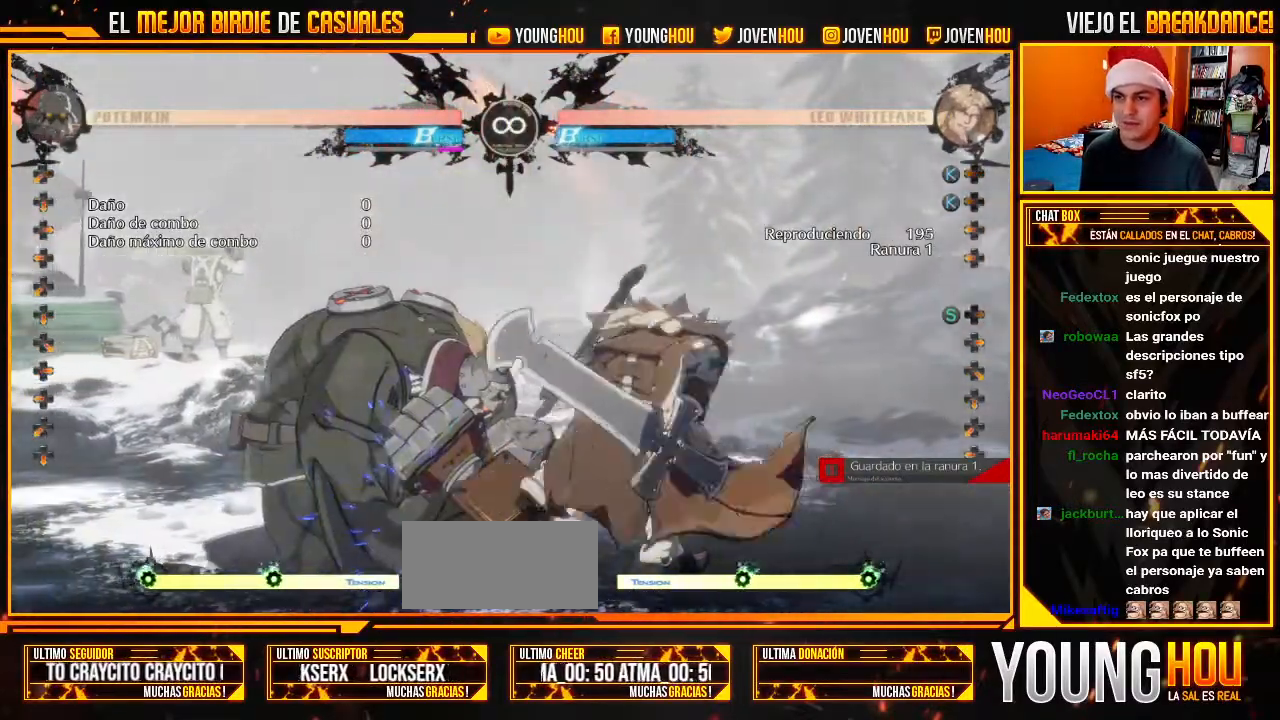
{"dt_ms": 500, "buttons": [], "left_stick": "left"}
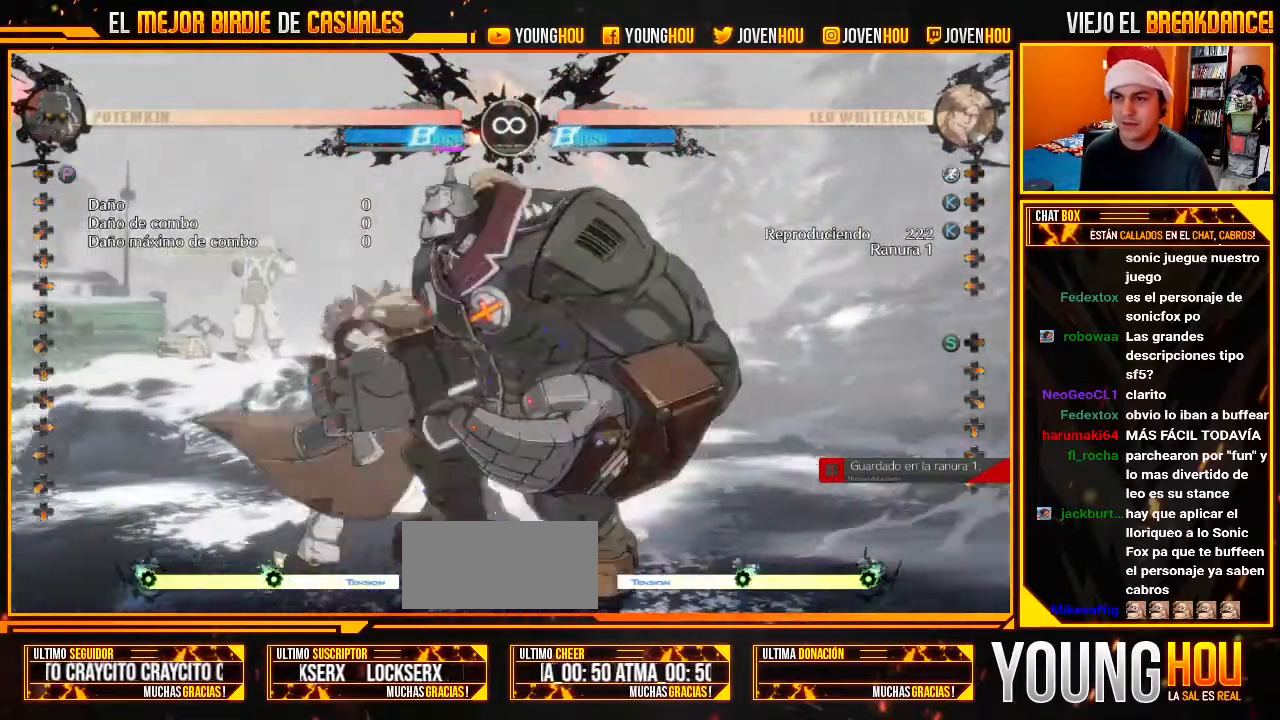
{"dt_ms": 500, "buttons": [], "left_stick": "center", "events": [[18, "SQUARE", "down"], [71, "SQUARE", "up"], [268, "SQUARE", "down"], [321, "SQUARE", "up"], [411, "left_stick", "center"]]}
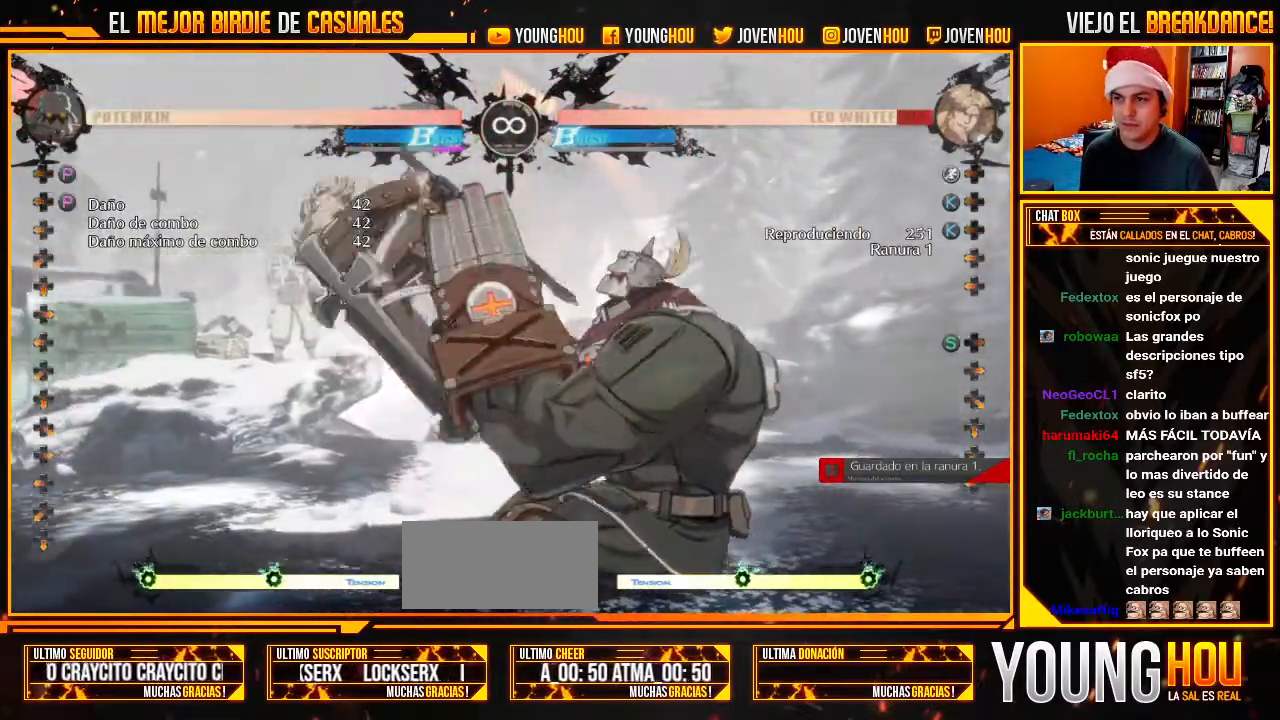
{"dt_ms": 500, "buttons": [], "left_stick": "center"}
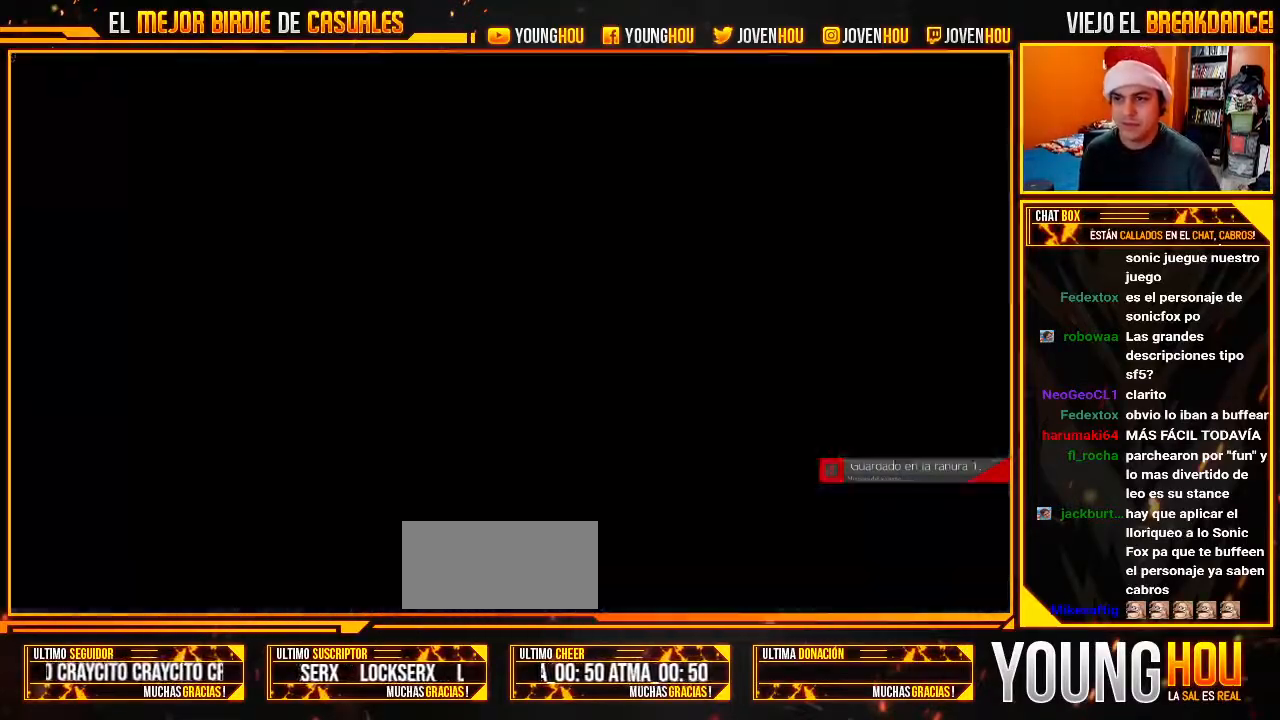
{"dt_ms": 500, "buttons": [], "left_stick": "right", "events": [[214, "L1", "down"], [321, "L1", "up"], [411, "left_stick", "right"]]}
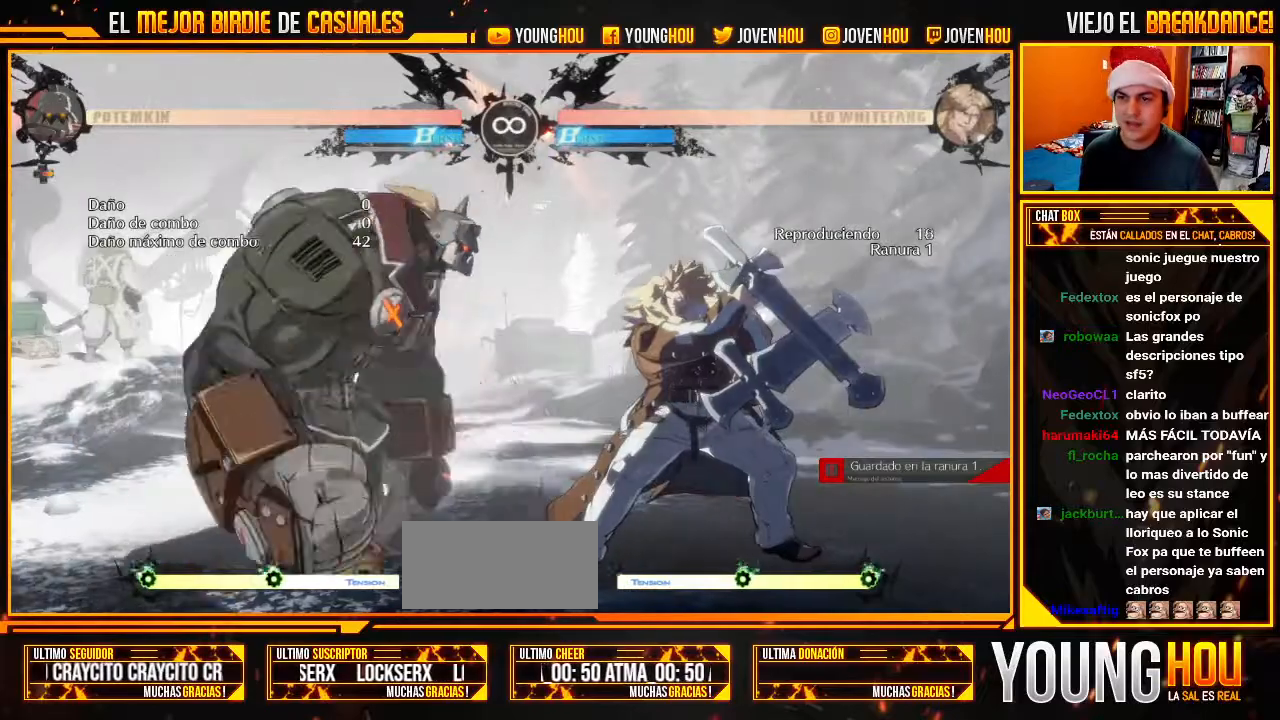
{"dt_ms": 1000, "buttons": [], "left_stick": "down-left"}
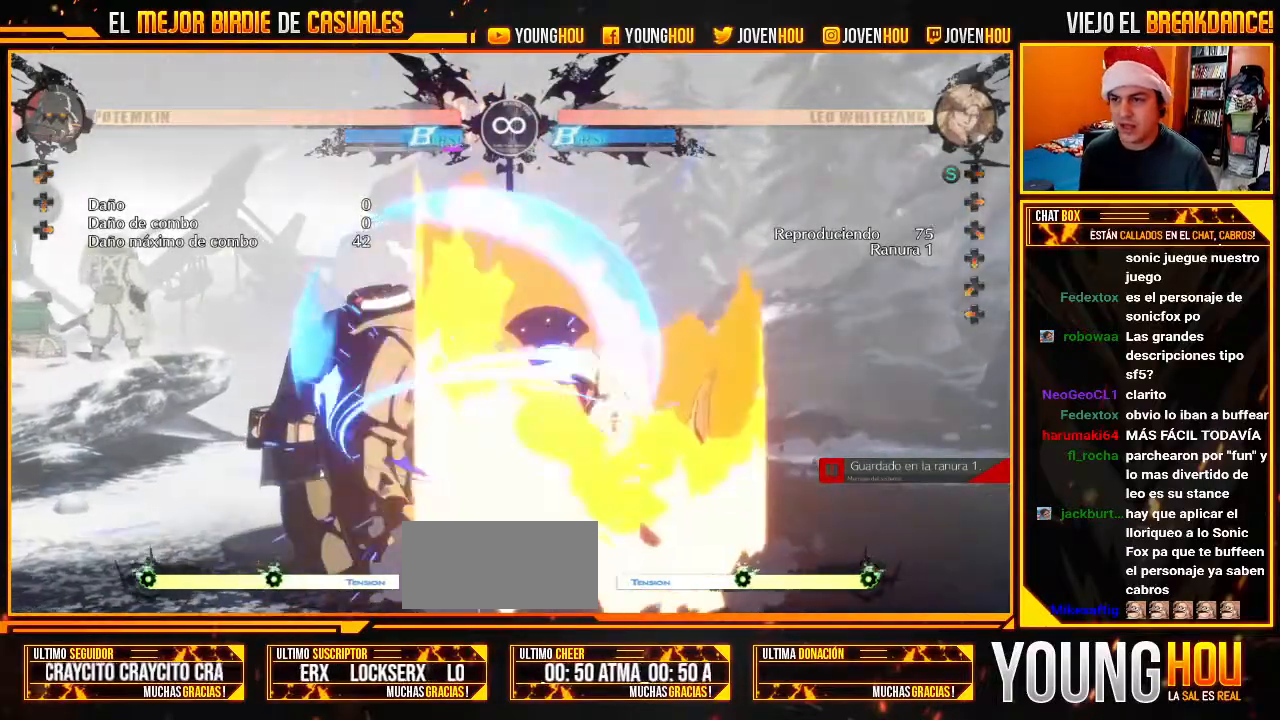
{"dt_ms": 1000, "buttons": [], "left_stick": "down-left"}
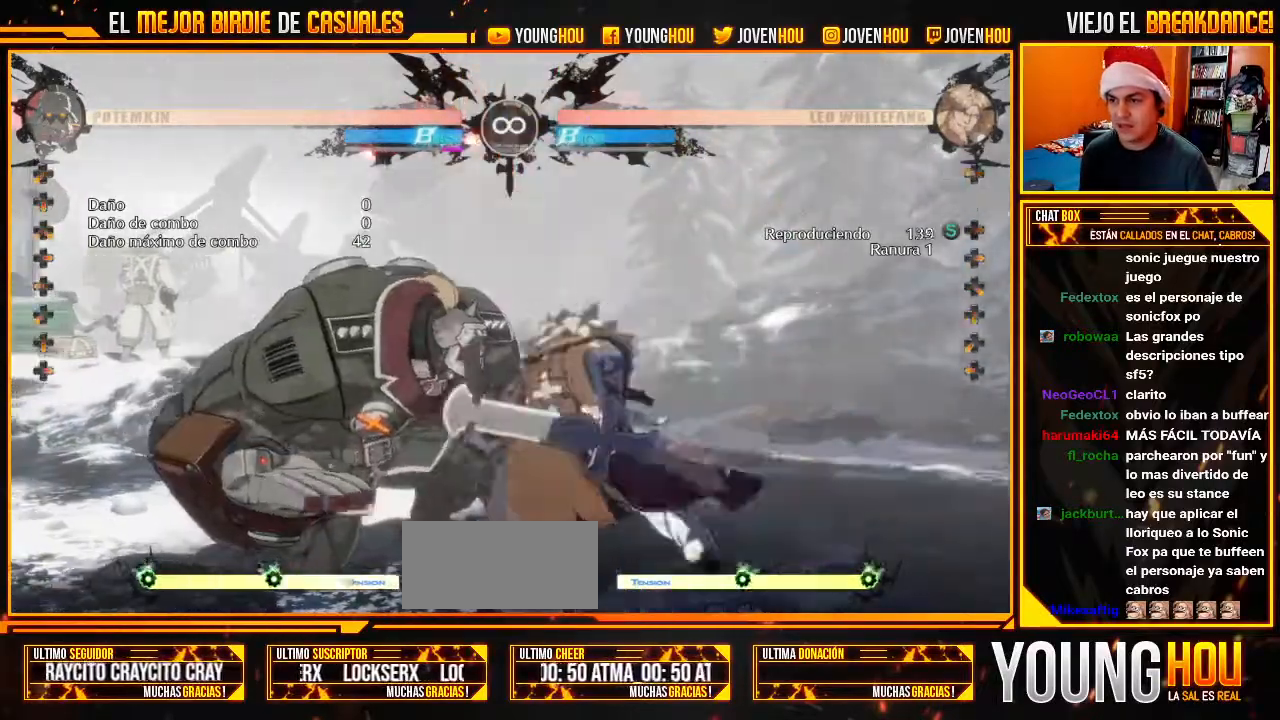
{"dt_ms": 500, "buttons": [], "left_stick": "down-left", "events": []}
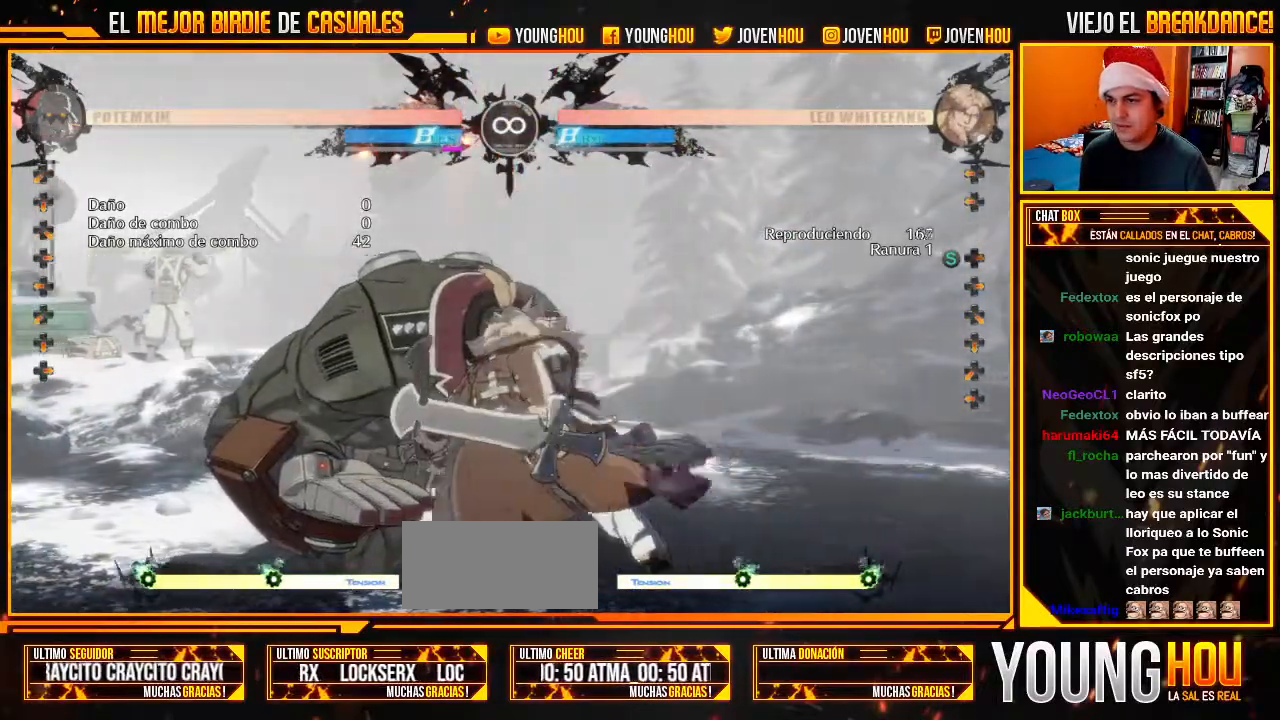
{"dt_ms": 500, "buttons": [], "left_stick": "down-left", "events": []}
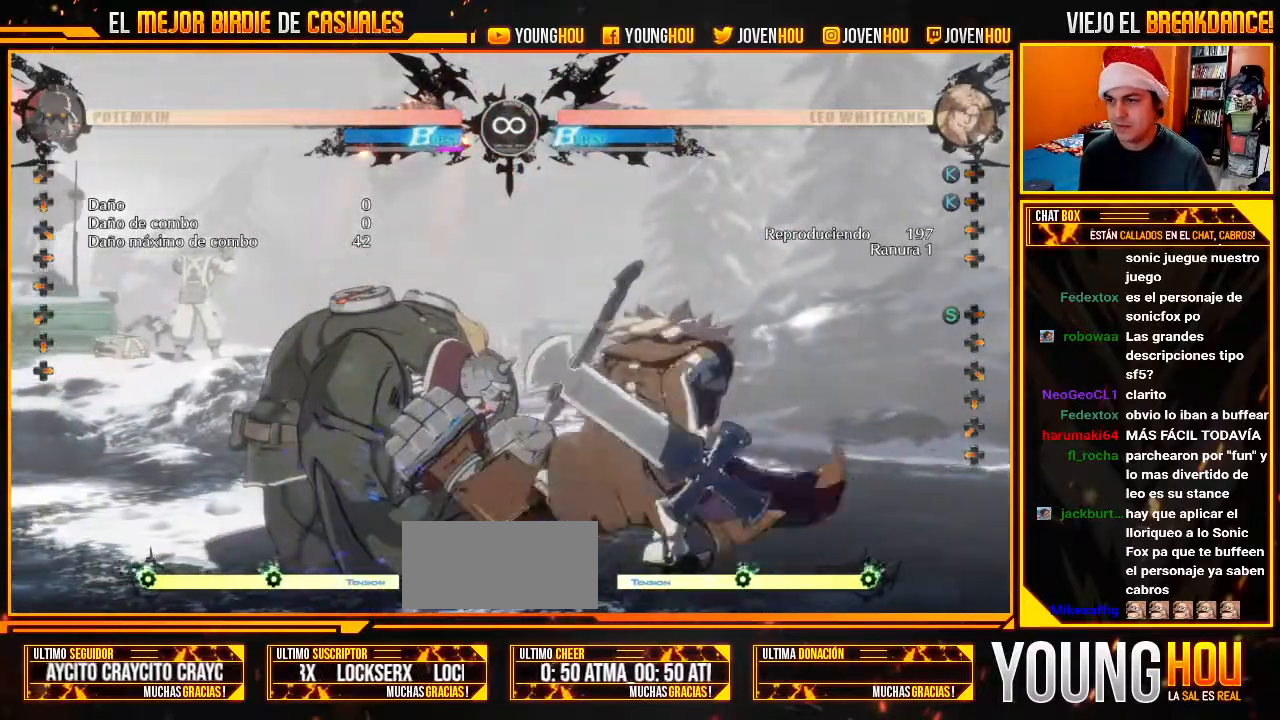
{"dt_ms": 500, "buttons": [], "left_stick": "left", "events": [[268, "left_stick", "left"], [411, "R1", "down"], [464, "R1", "up"]]}
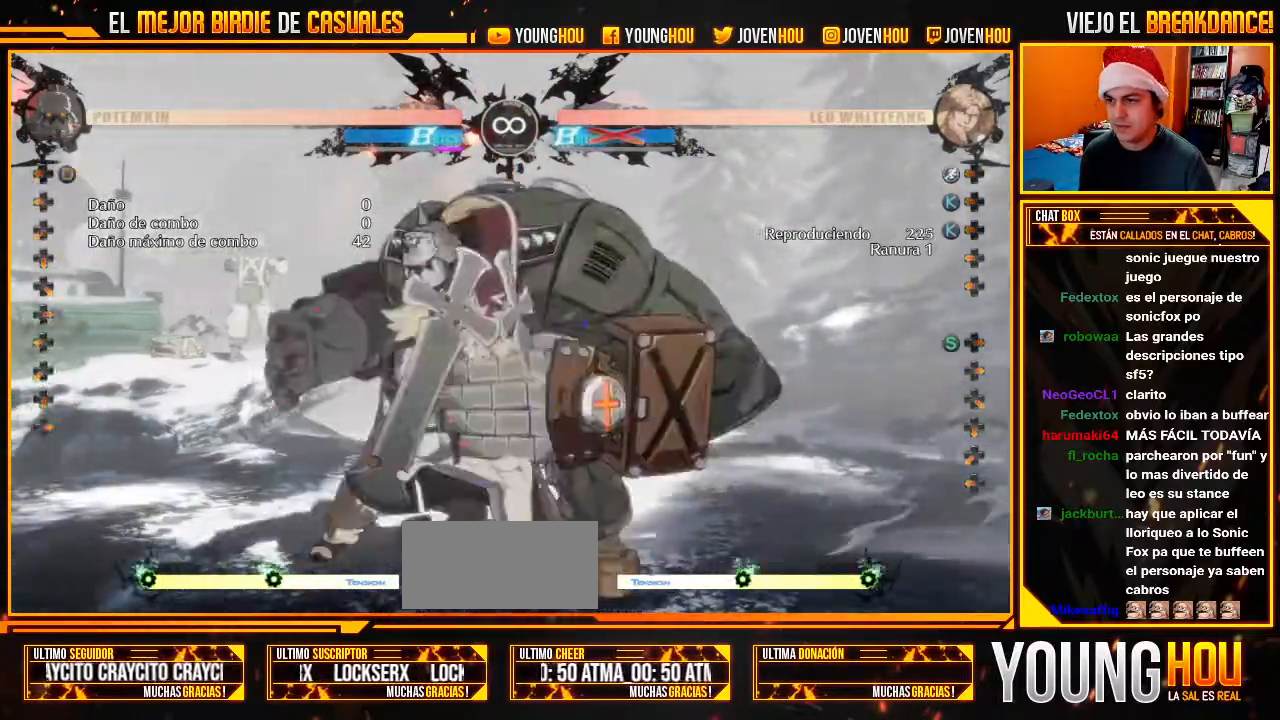
{"dt_ms": 500, "buttons": [], "left_stick": "center", "events": [[18, "R1", "down"], [71, "R1", "up"], [214, "left_stick", "center"]]}